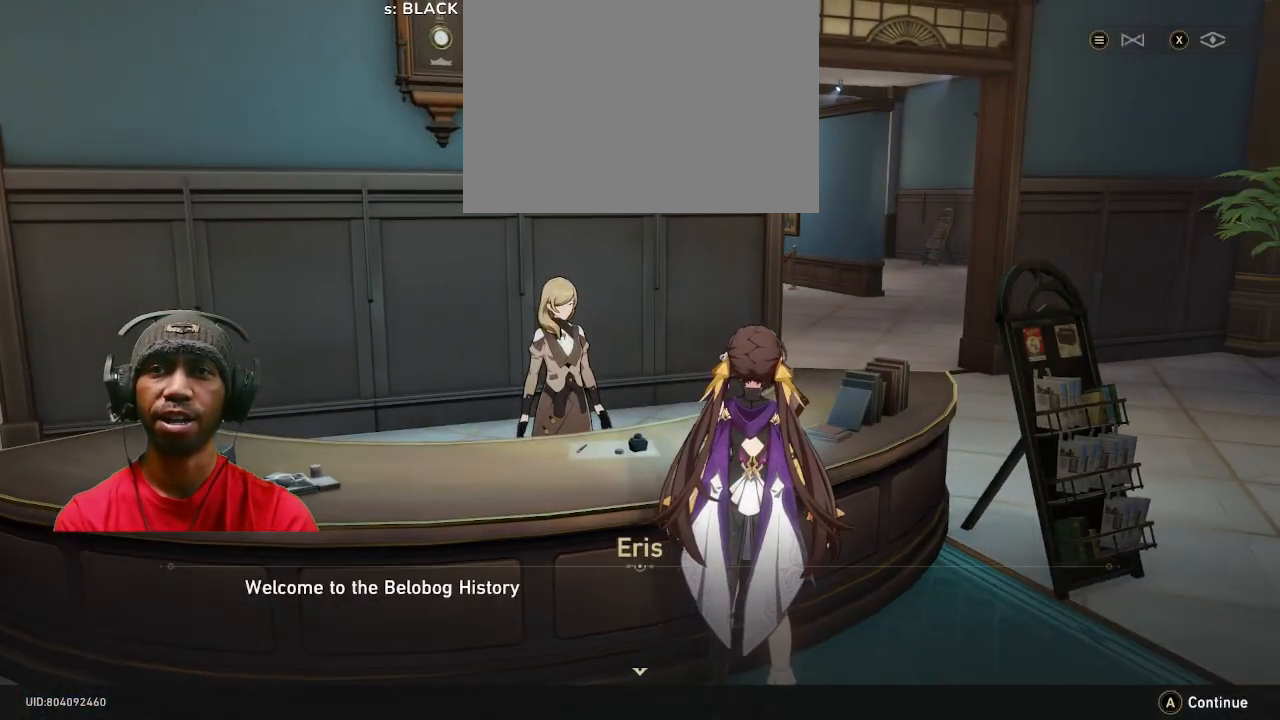
Gameplay with a controller (PlayStation layout); each line is a JSON object with the inputs held at the frame after it (dt_ms = milliseconds from this image to that frame). "events" lists button and stick changes between this image and that frame as [ms after this image, input, new state], when the widget could be followed in between. Not read: R2 R3 TOUCHPAD.
{"dt_ms": 500, "buttons": [], "left_stick": "center", "right_stick": "center", "events": [[183, "CROSS", "down"], [267, "CROSS", "up"]]}
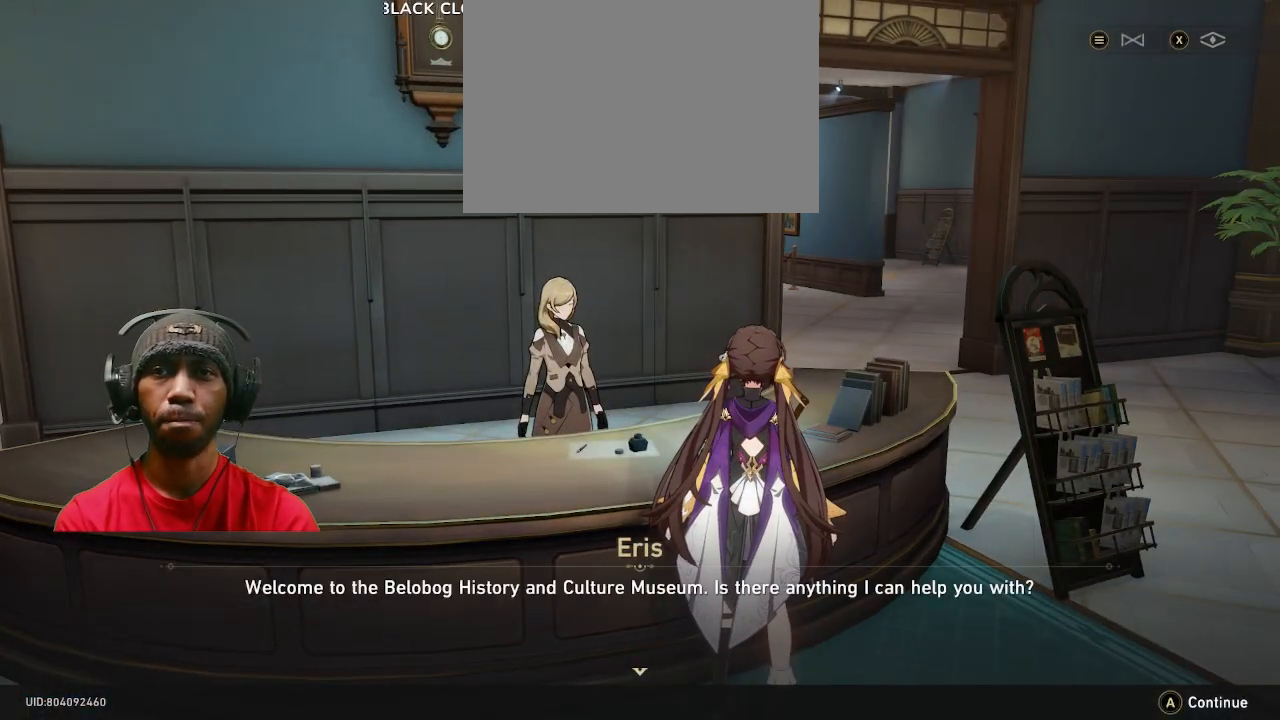
{"dt_ms": 500, "buttons": [], "left_stick": "center", "right_stick": "center", "events": [[217, "CROSS", "down"], [267, "CROSS", "up"]]}
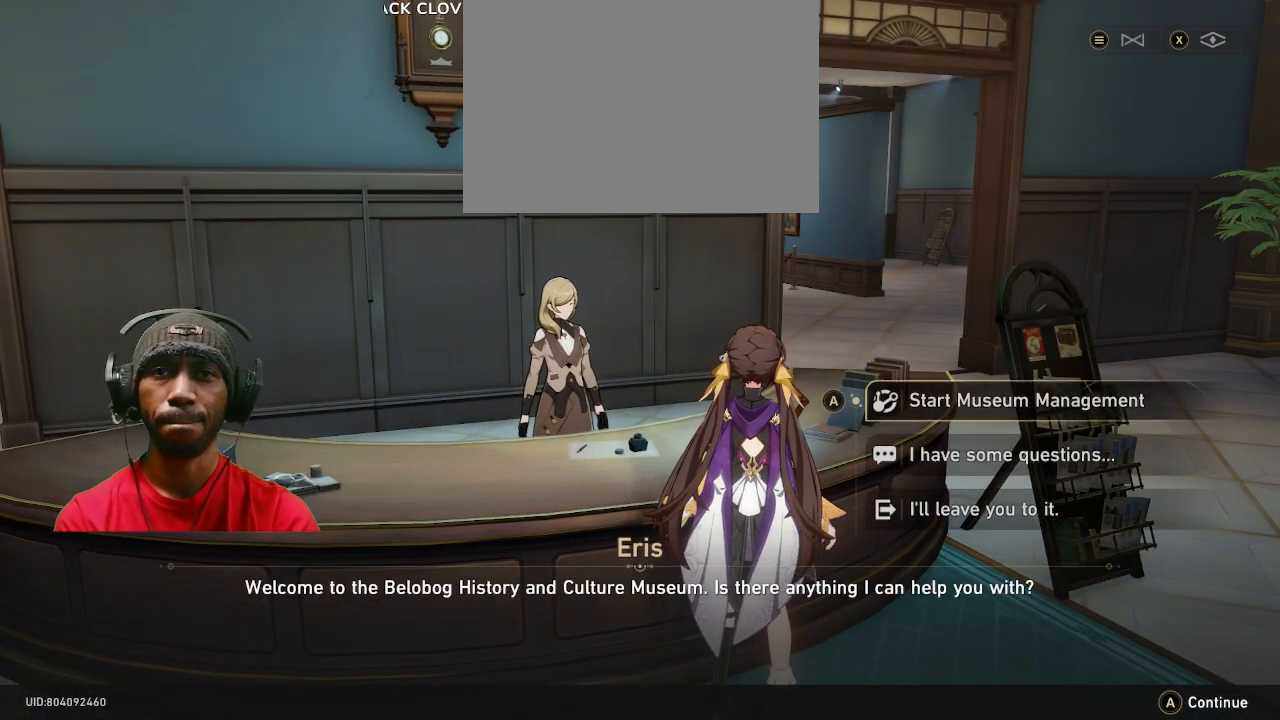
{"dt_ms": 500, "buttons": [], "left_stick": "center", "right_stick": "center", "events": []}
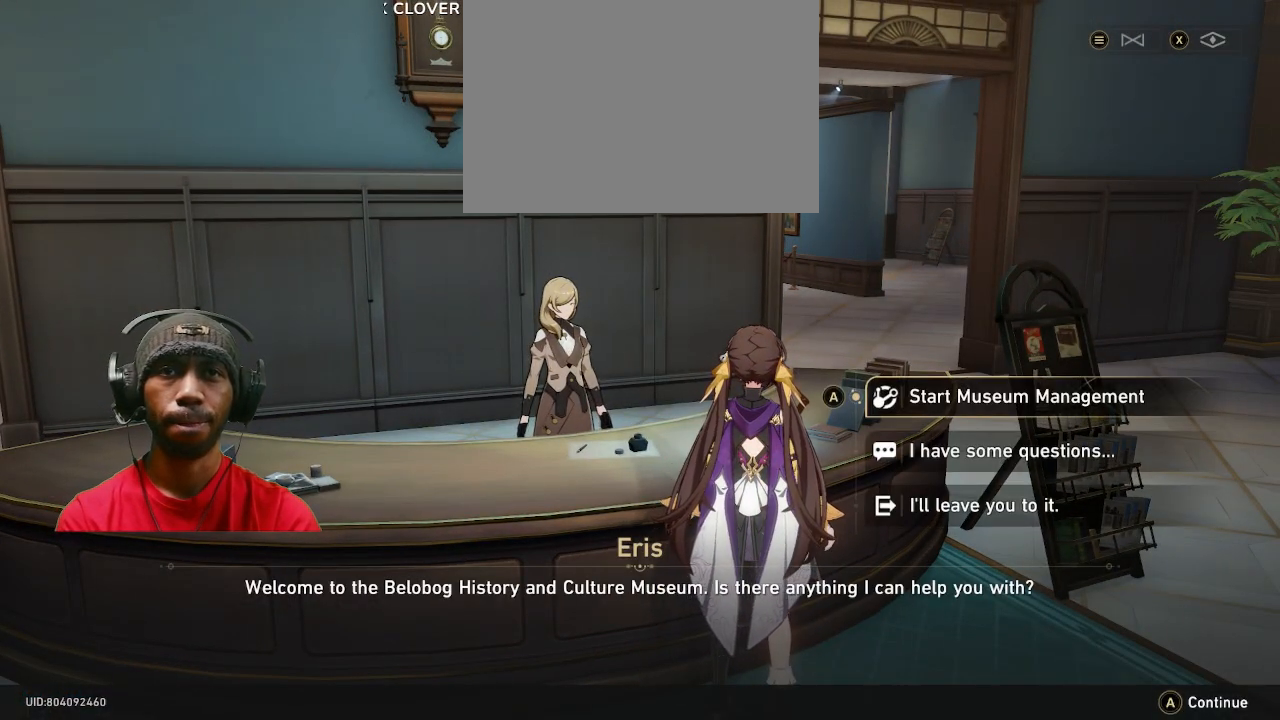
{"dt_ms": 500, "buttons": [], "left_stick": "down", "right_stick": "center", "events": [[467, "left_stick", "down"]]}
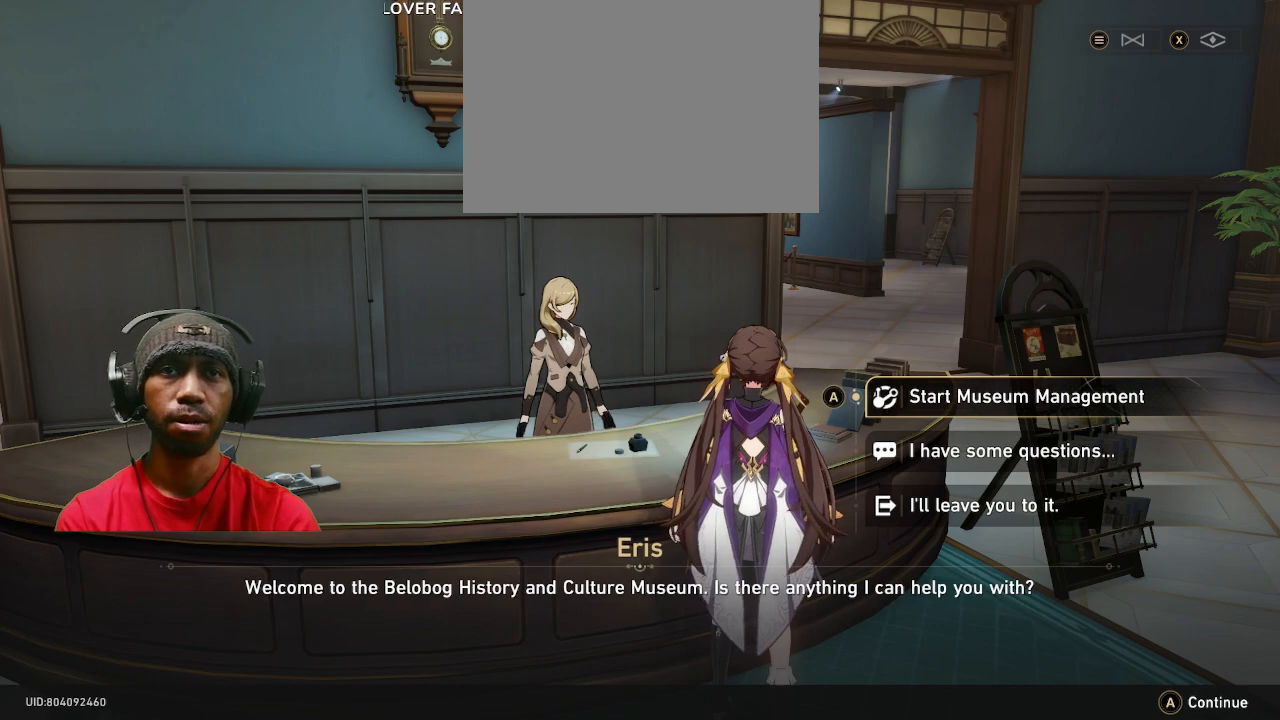
{"dt_ms": 500, "buttons": [], "left_stick": "up-left", "right_stick": "center", "events": [[150, "left_stick", "center"], [383, "left_stick", "up-left"]]}
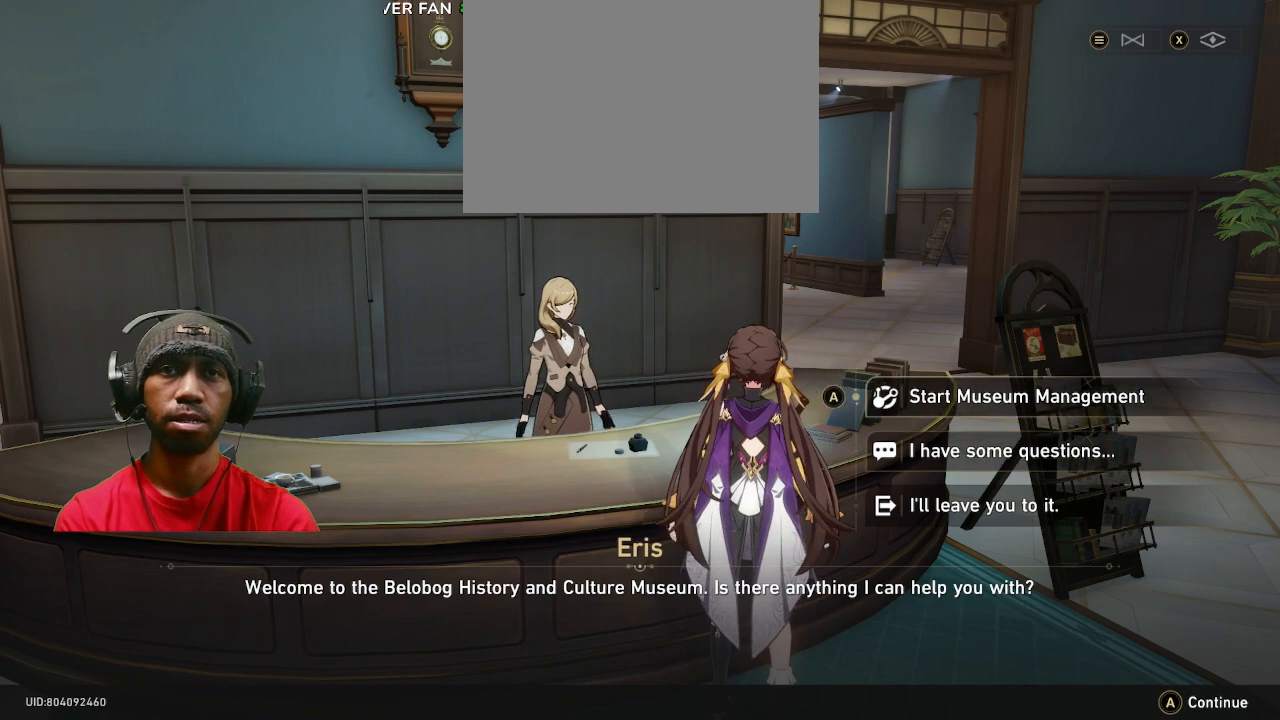
{"dt_ms": 500, "buttons": [], "left_stick": "center", "right_stick": "center", "events": [[17, "left_stick", "center"], [317, "CROSS", "down"], [417, "CROSS", "up"]]}
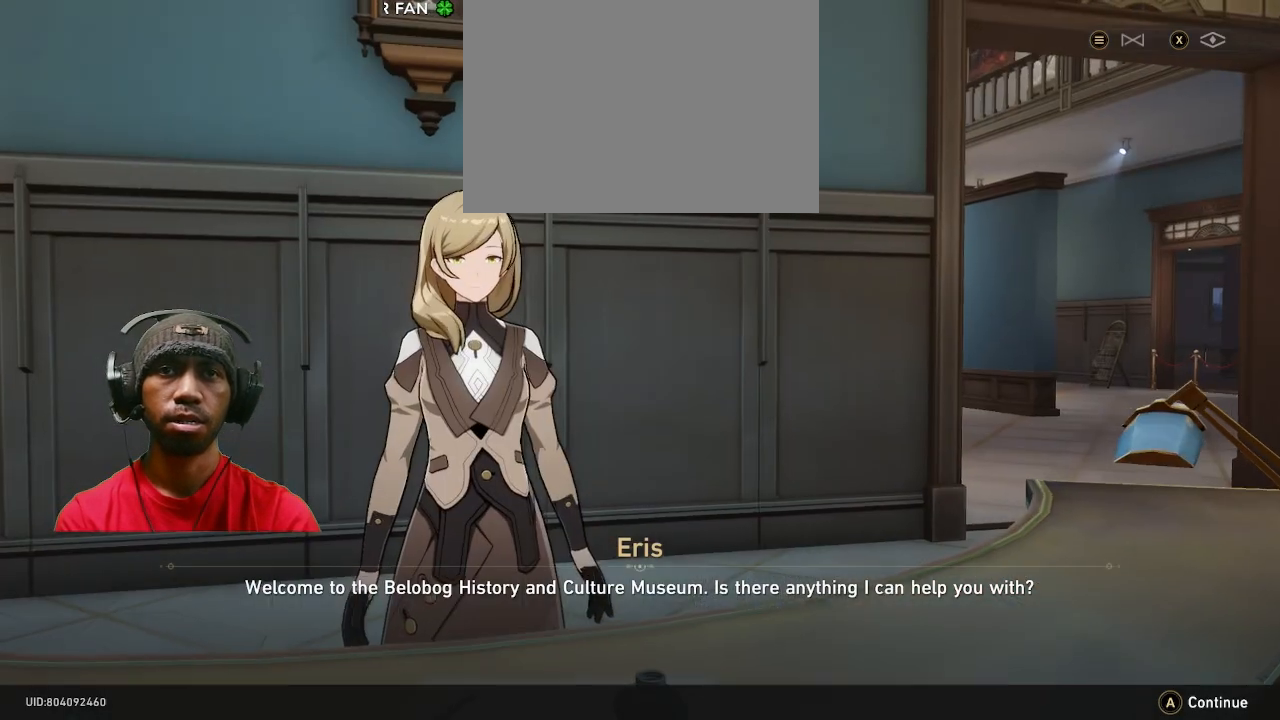
{"dt_ms": 500, "buttons": [], "left_stick": "center", "right_stick": "center", "events": []}
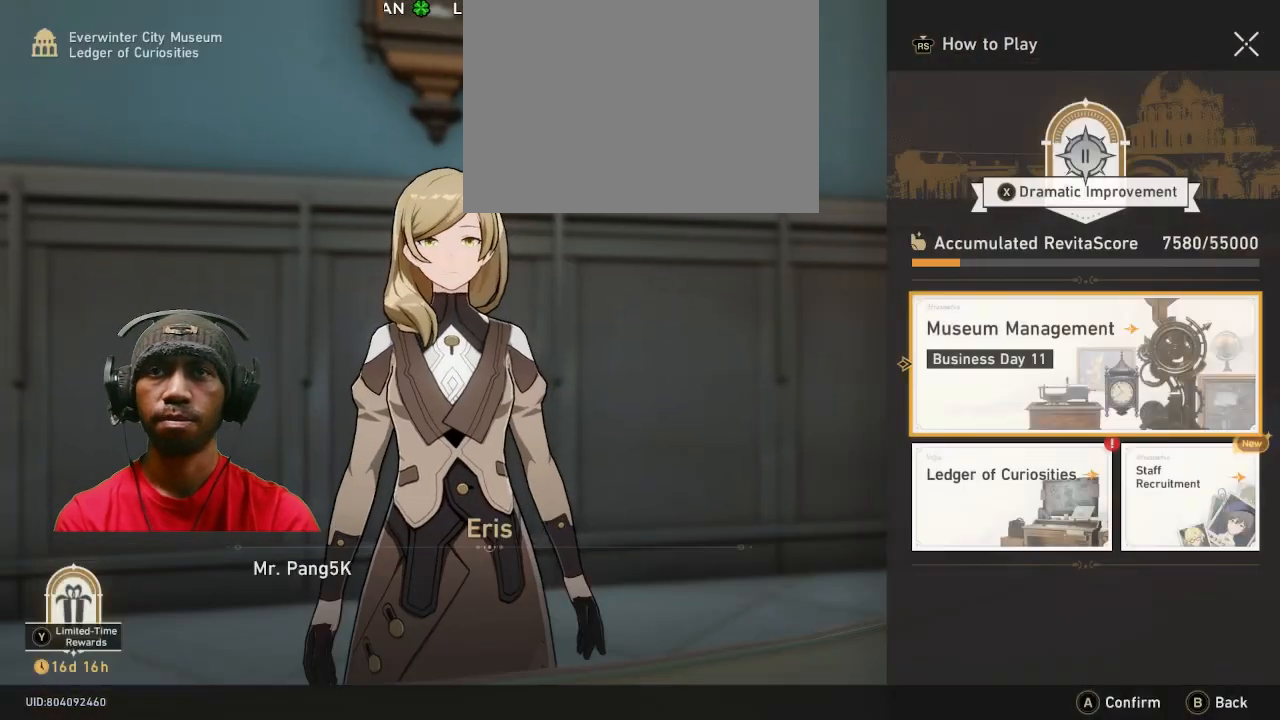
{"dt_ms": 500, "buttons": [], "left_stick": "center", "right_stick": "center", "events": []}
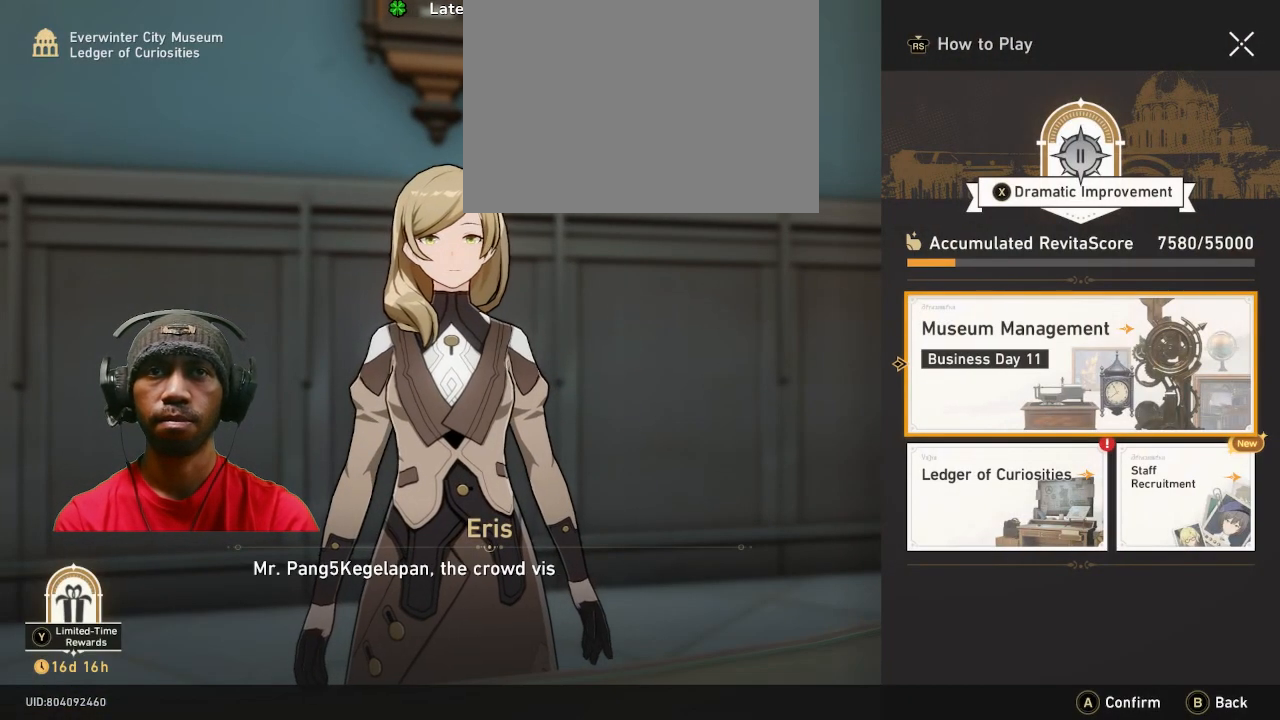
{"dt_ms": 500, "buttons": [], "left_stick": "center", "right_stick": "center", "events": []}
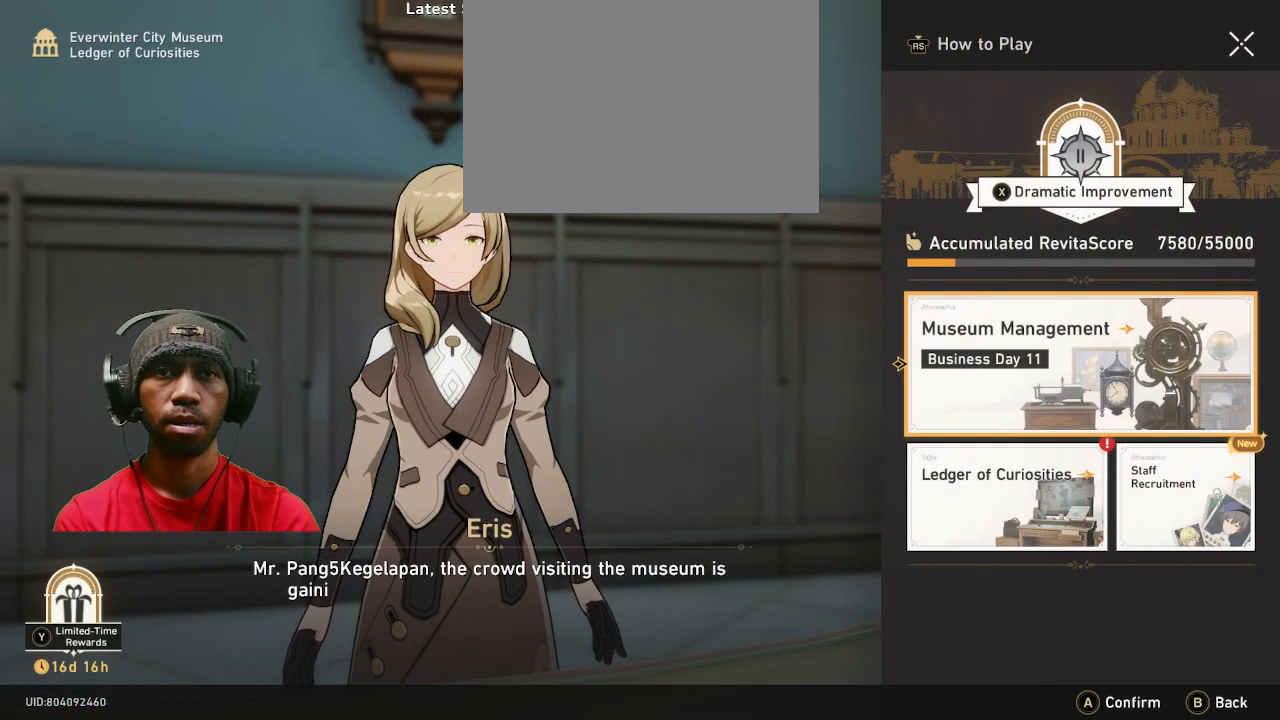
{"dt_ms": 500, "buttons": [], "left_stick": "center", "right_stick": "center", "events": []}
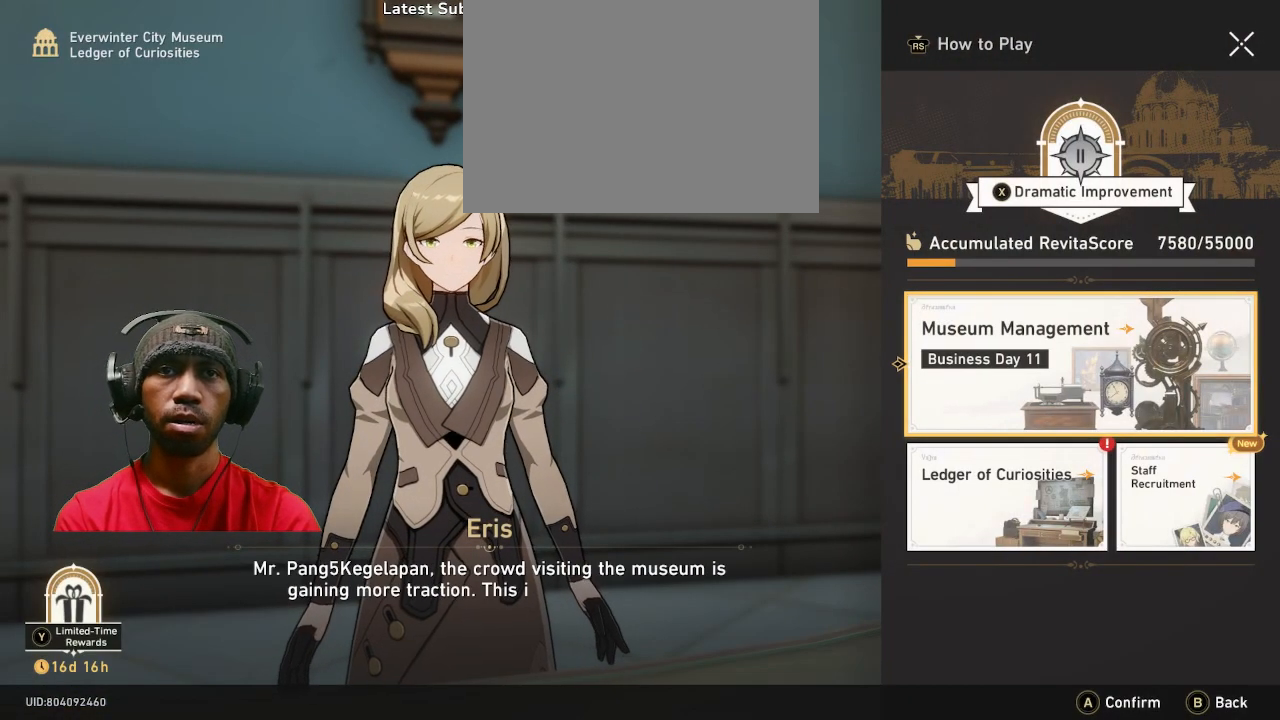
{"dt_ms": 500, "buttons": [], "left_stick": "center", "right_stick": "center", "events": []}
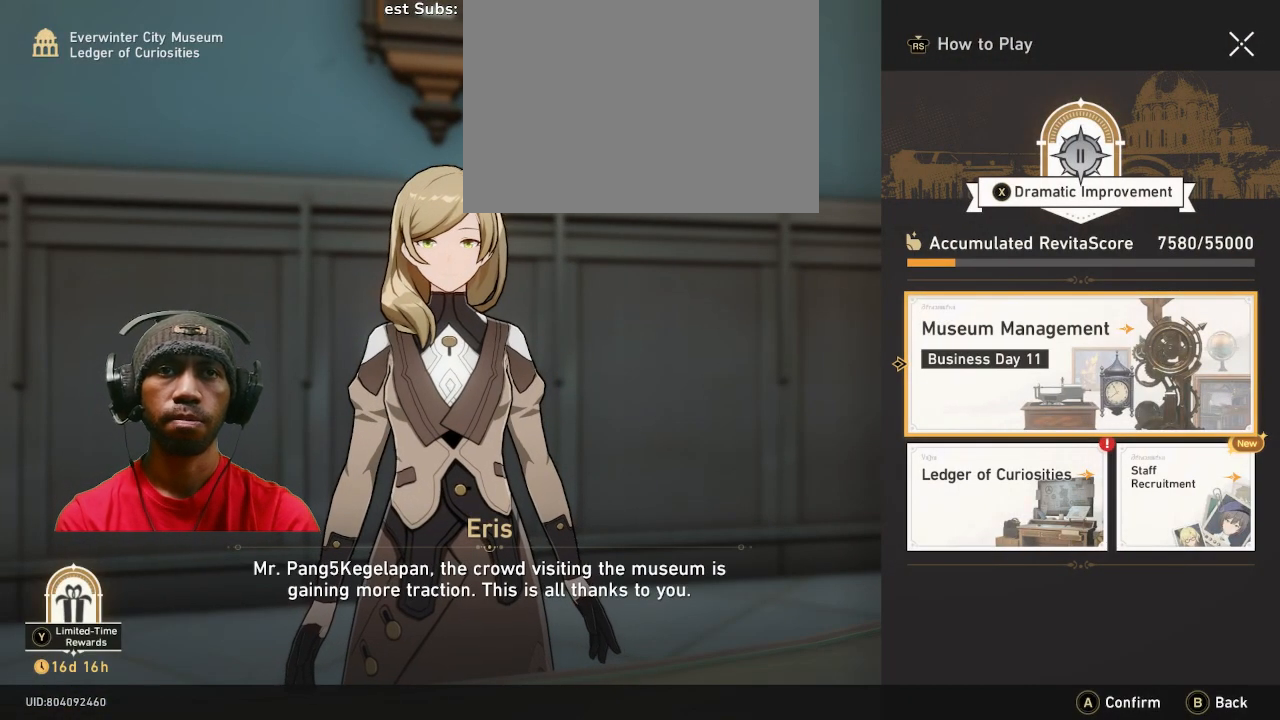
{"dt_ms": 500, "buttons": [], "left_stick": "center", "right_stick": "center", "events": []}
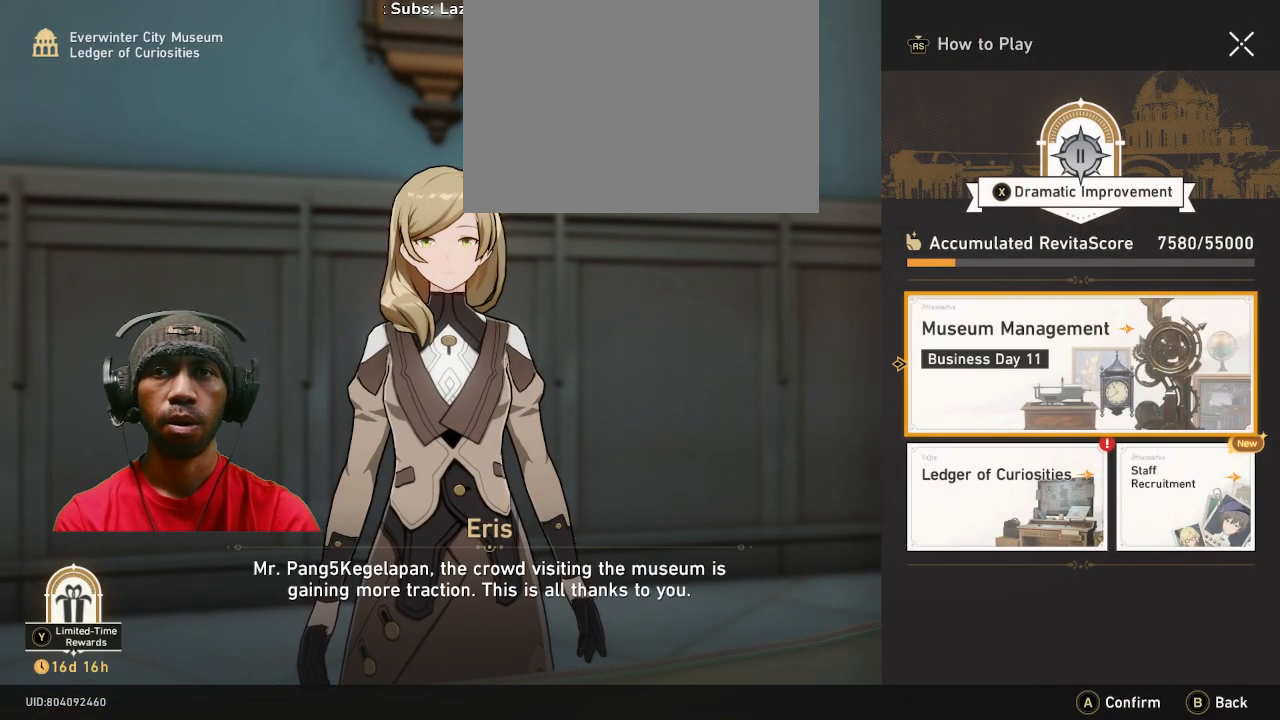
{"dt_ms": 500, "buttons": [], "left_stick": "center", "right_stick": "center", "events": [[167, "left_stick", "down"], [367, "left_stick", "center"]]}
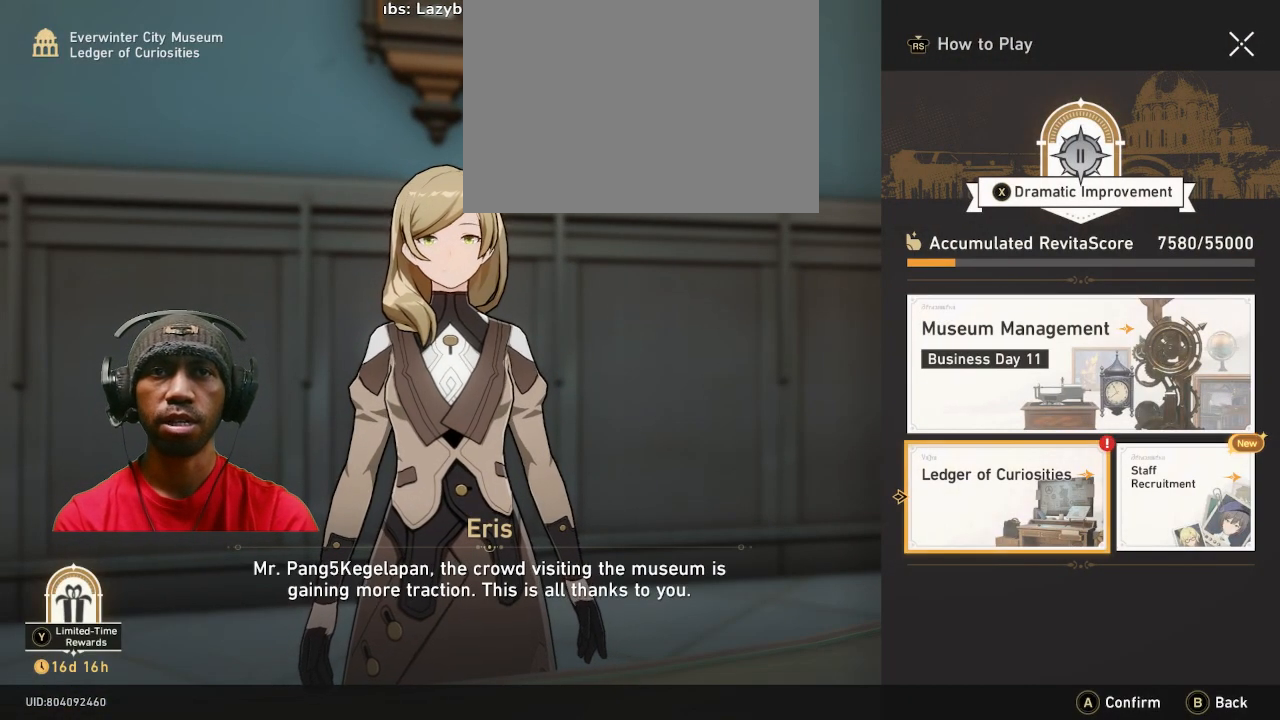
{"dt_ms": 500, "buttons": [], "left_stick": "center", "right_stick": "center", "events": []}
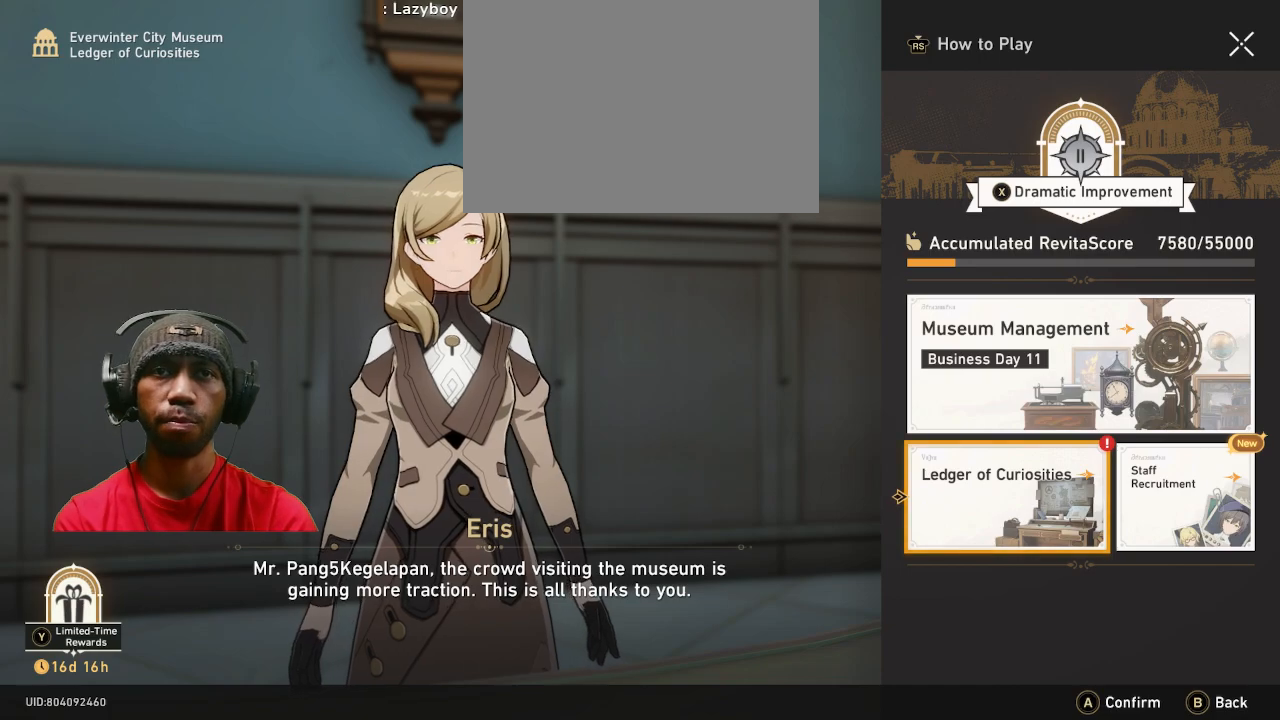
{"dt_ms": 500, "buttons": [], "left_stick": "center", "right_stick": "center", "events": []}
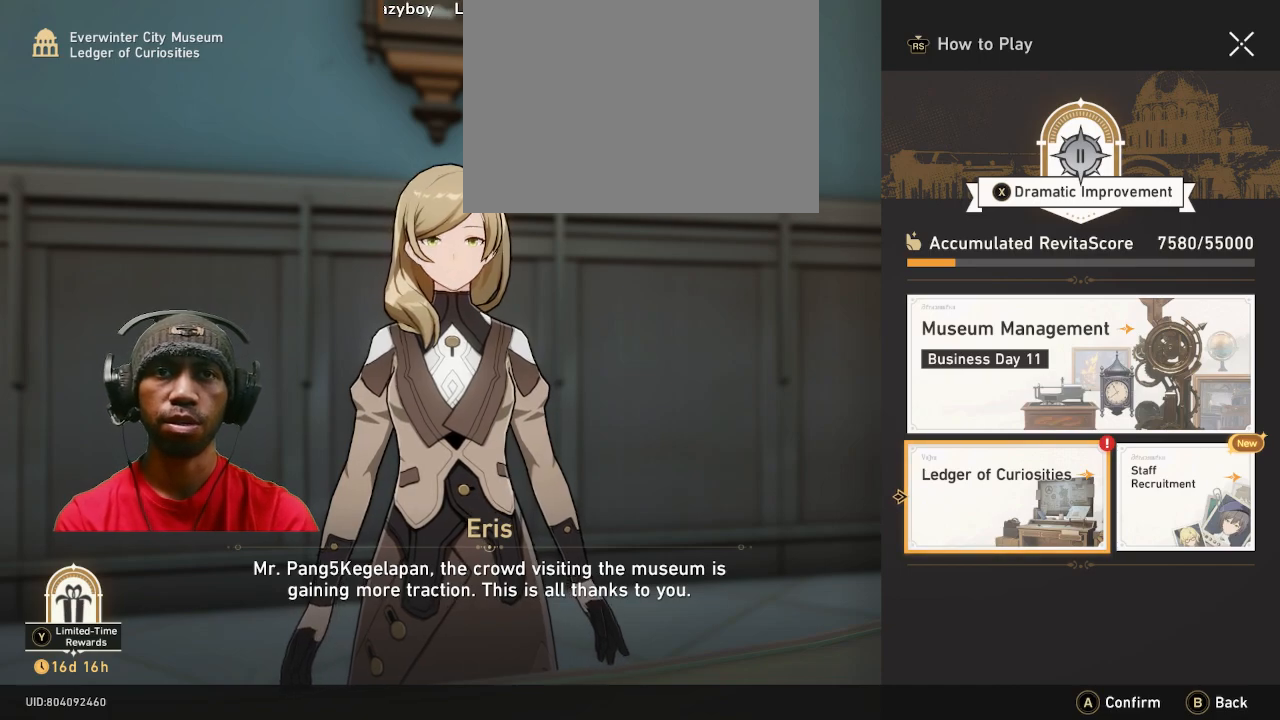
{"dt_ms": 500, "buttons": [], "left_stick": "center", "right_stick": "center", "events": []}
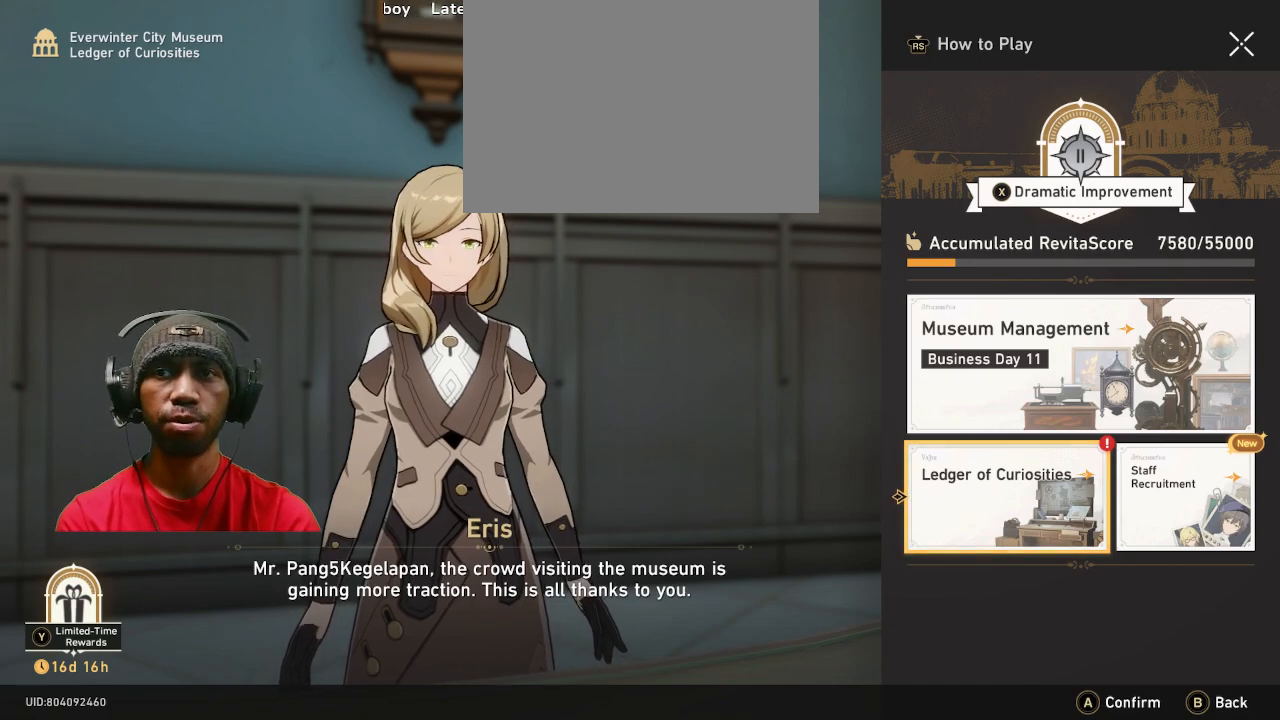
{"dt_ms": 500, "buttons": [], "left_stick": "center", "right_stick": "center", "events": []}
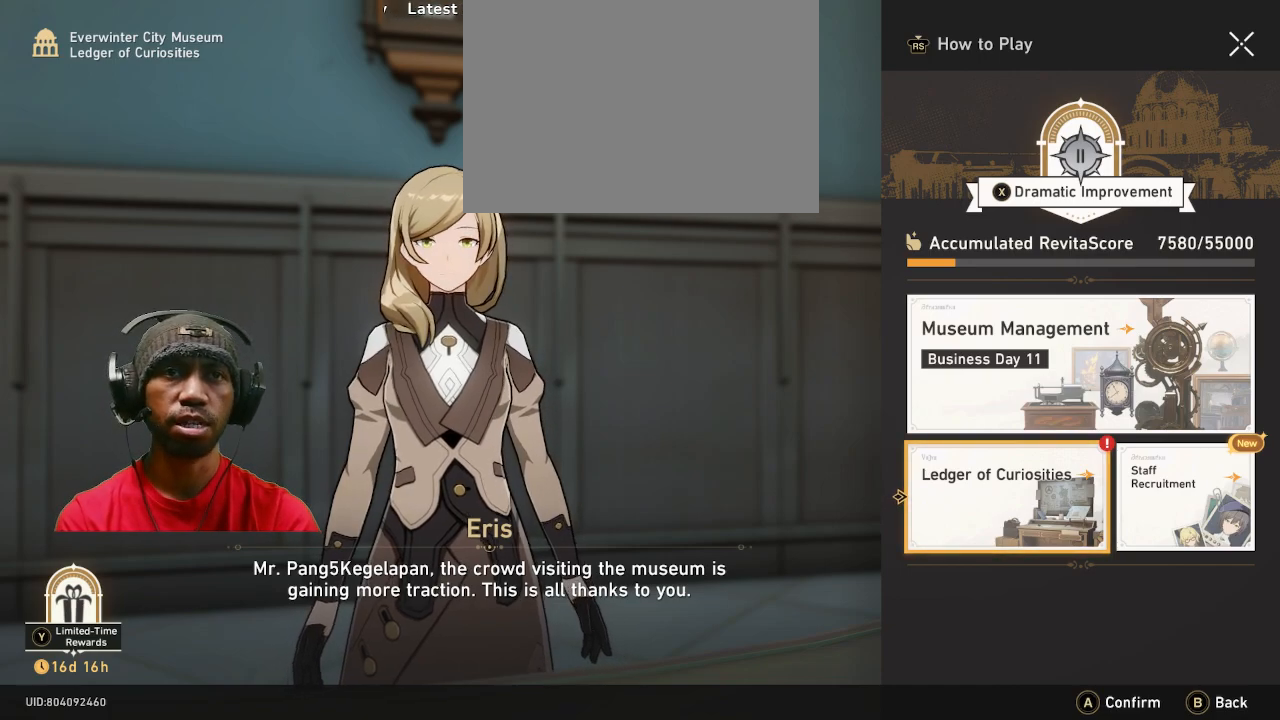
{"dt_ms": 500, "buttons": [], "left_stick": "center", "right_stick": "center", "events": []}
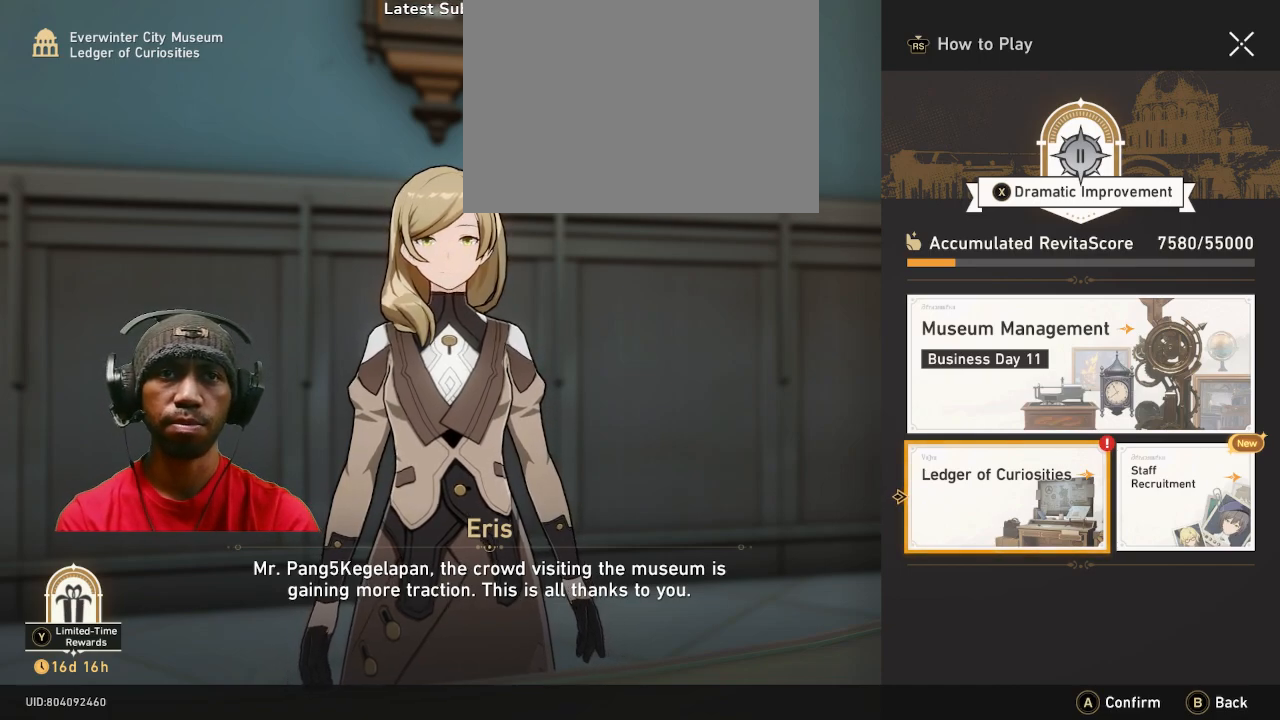
{"dt_ms": 500, "buttons": [], "left_stick": "center", "right_stick": "center", "events": [[17, "CROSS", "down"], [117, "CROSS", "up"]]}
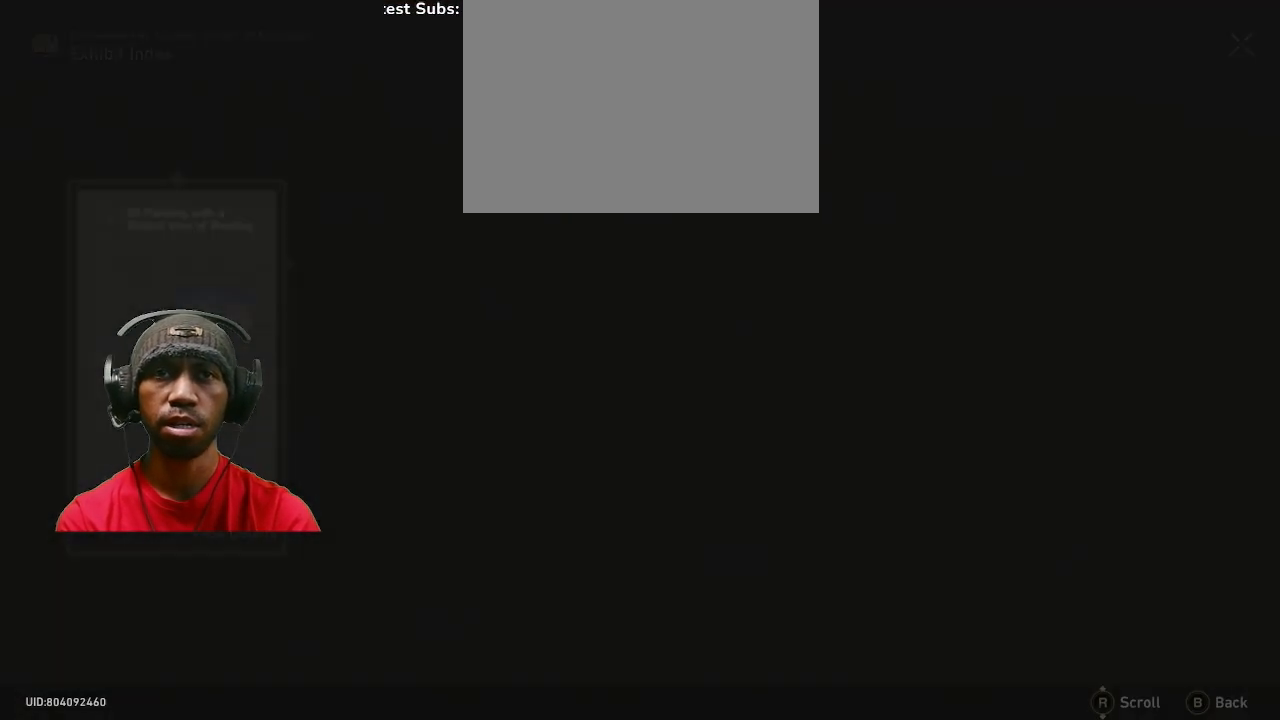
{"dt_ms": 1000, "buttons": [], "left_stick": "center", "right_stick": "center"}